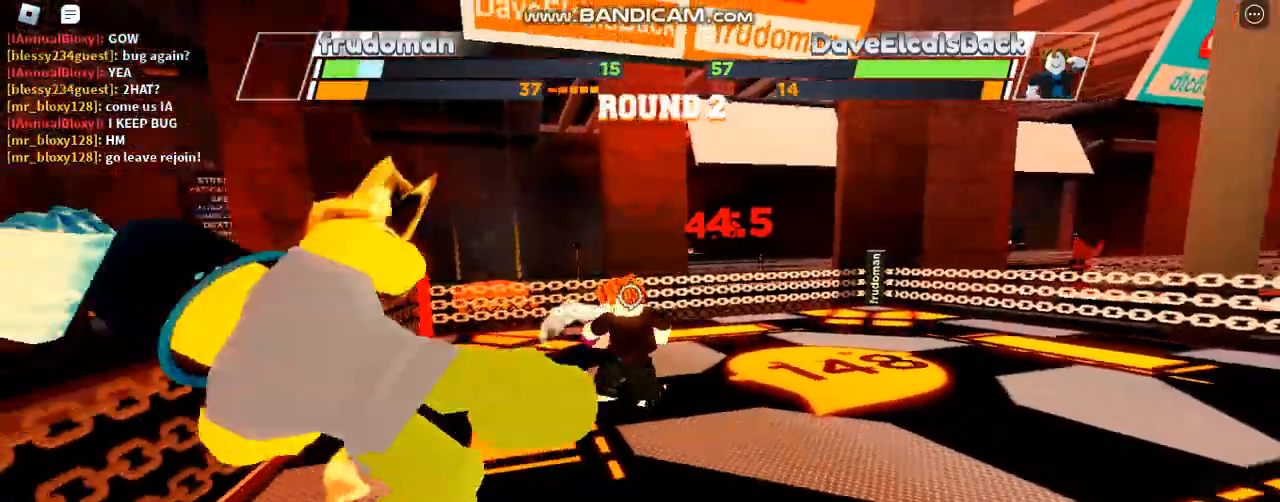
Gameplay with keyboard; each line is a JSON object with the keys held at the frame after it. "events" lists presses ("down") and releases ("up") of "c", "ctrl", "e", "f", "r", "space" and "x" between this image and that frame as [ms after this image, input, new state], when the widget could be followed in between. No other keys are recorded. Mouse input is not recorded. Not read: other_keys.
{"keys": [], "events": []}
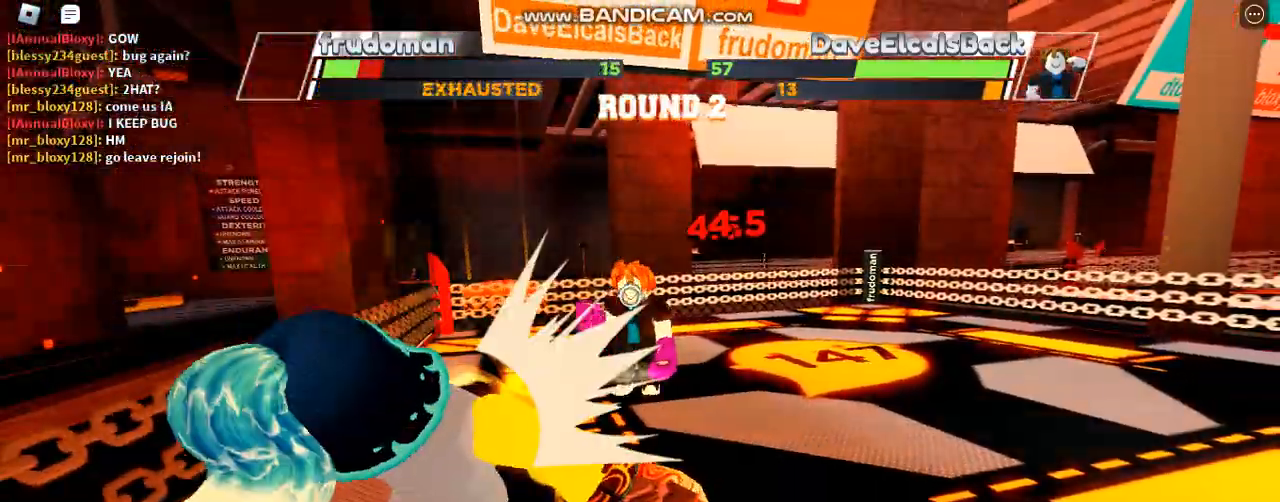
{"keys": [], "events": []}
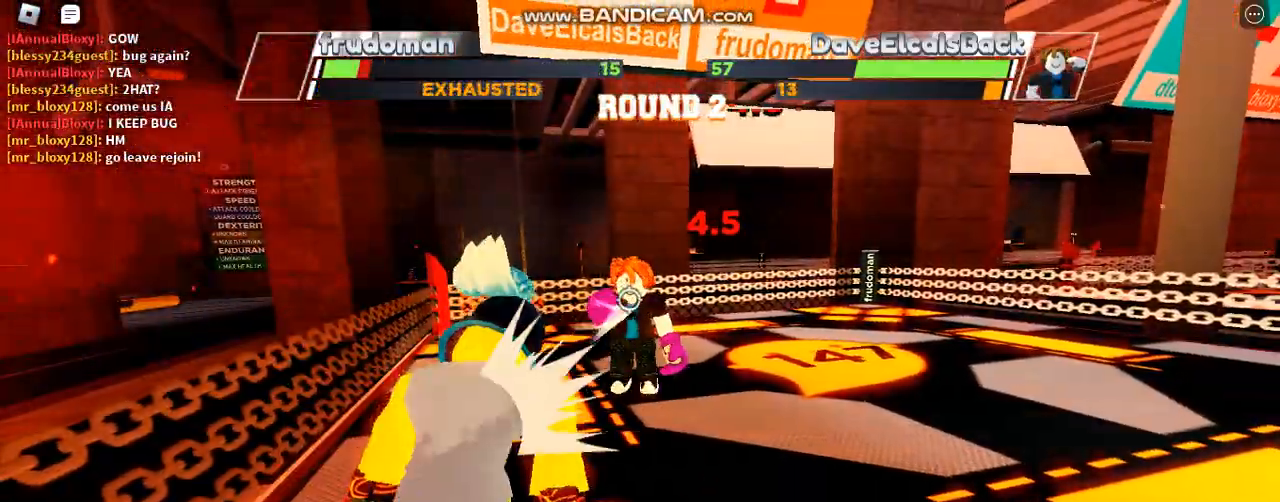
{"keys": [], "events": []}
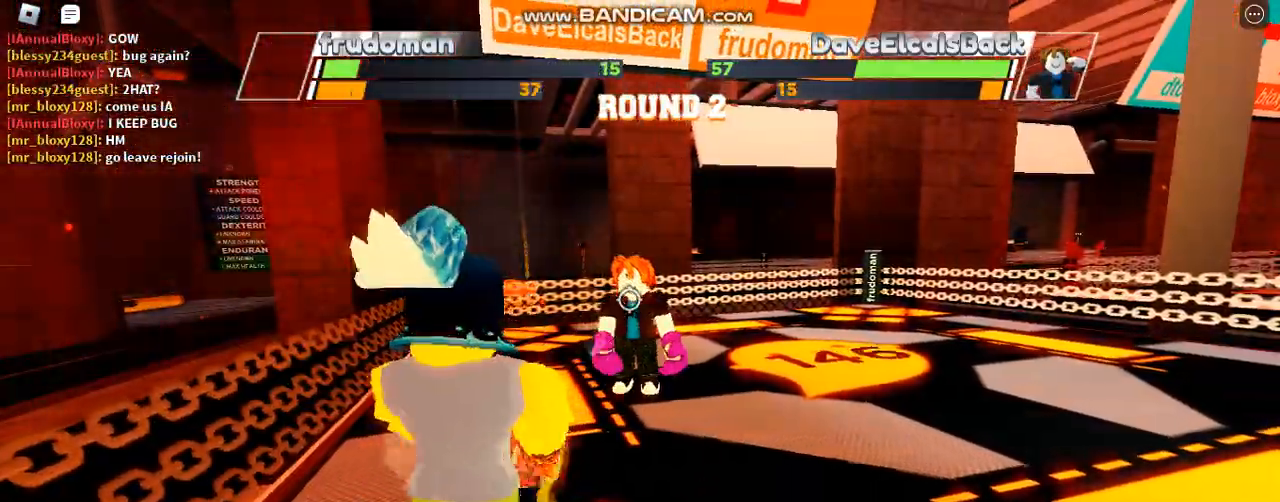
{"keys": [], "events": []}
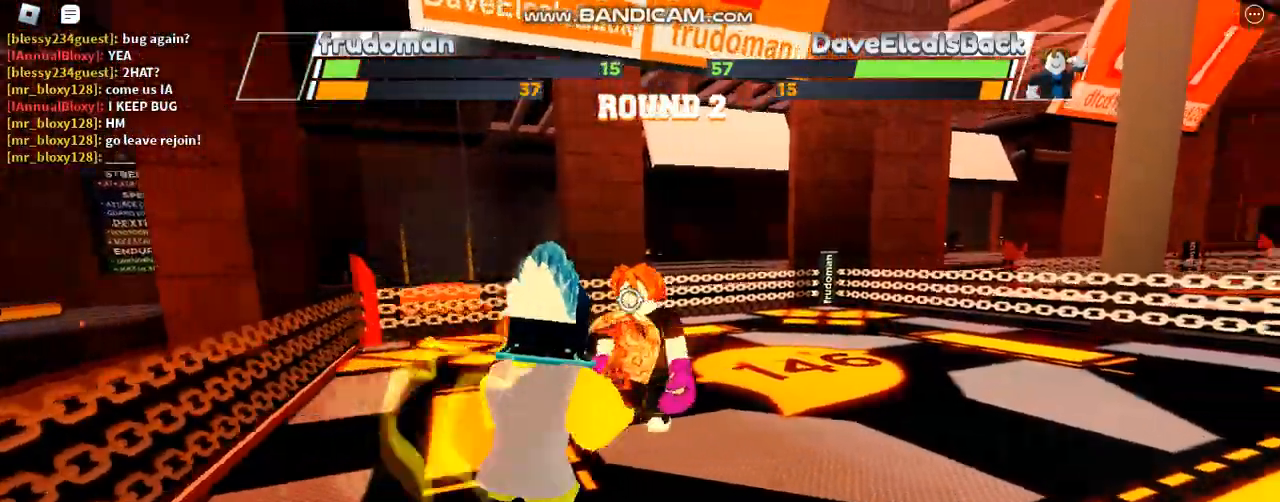
{"keys": [], "events": []}
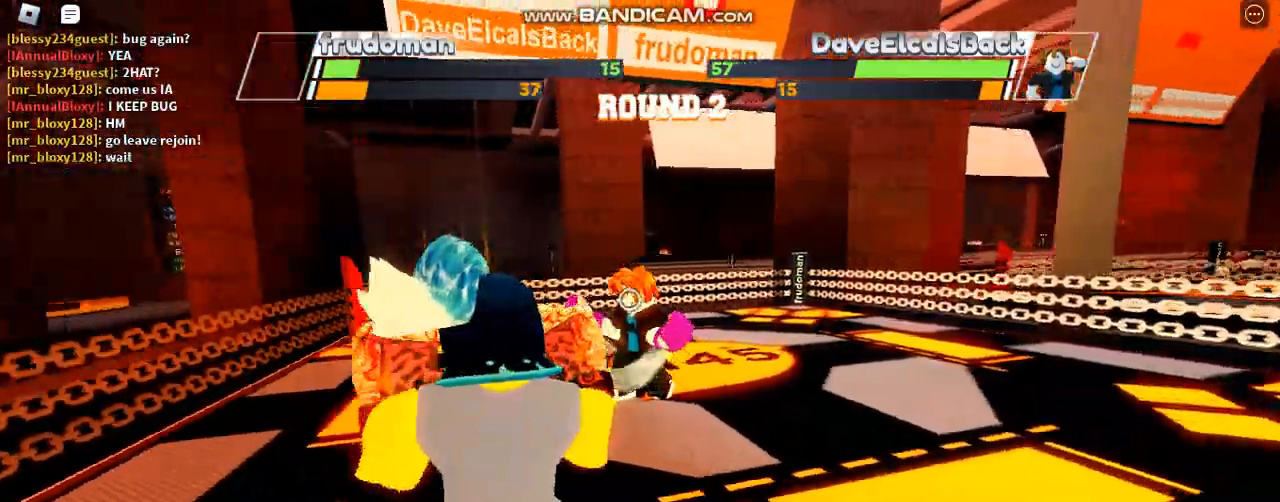
{"keys": ["space"], "events": [[233, "space", "down"]]}
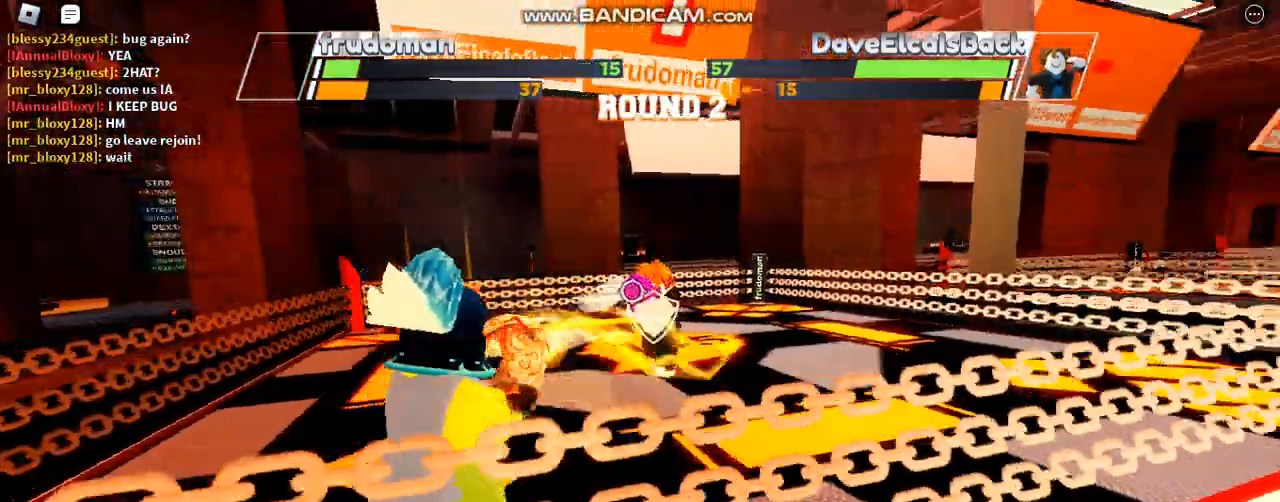
{"keys": ["space"], "events": []}
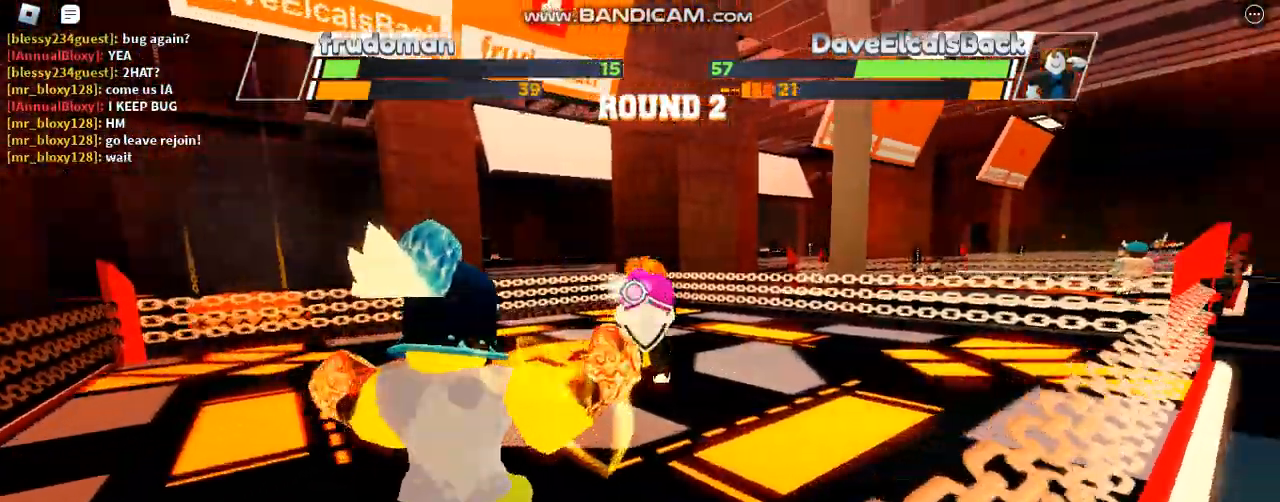
{"keys": ["space"], "events": []}
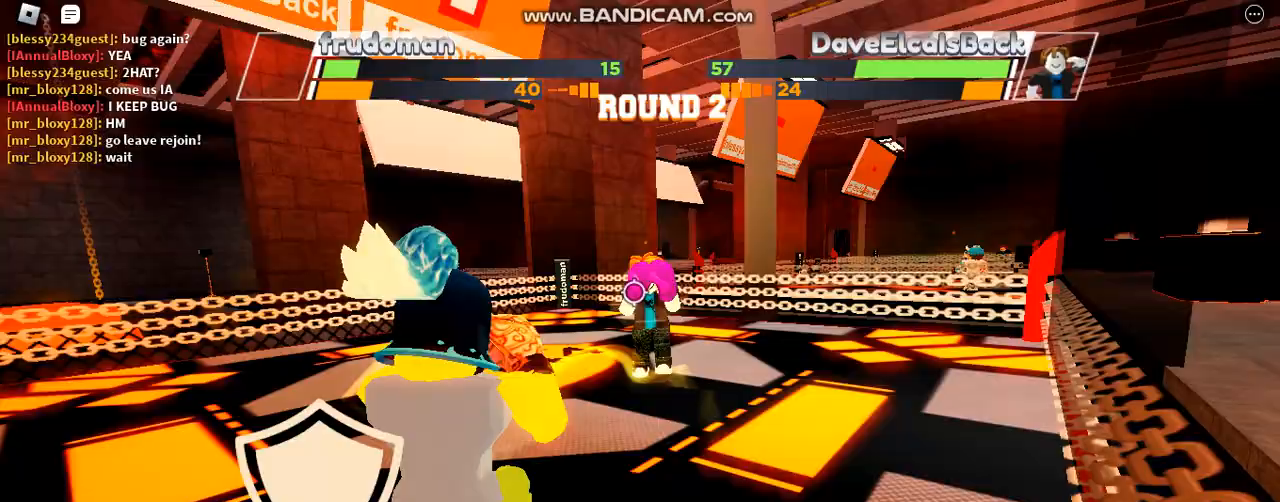
{"keys": ["space"], "events": []}
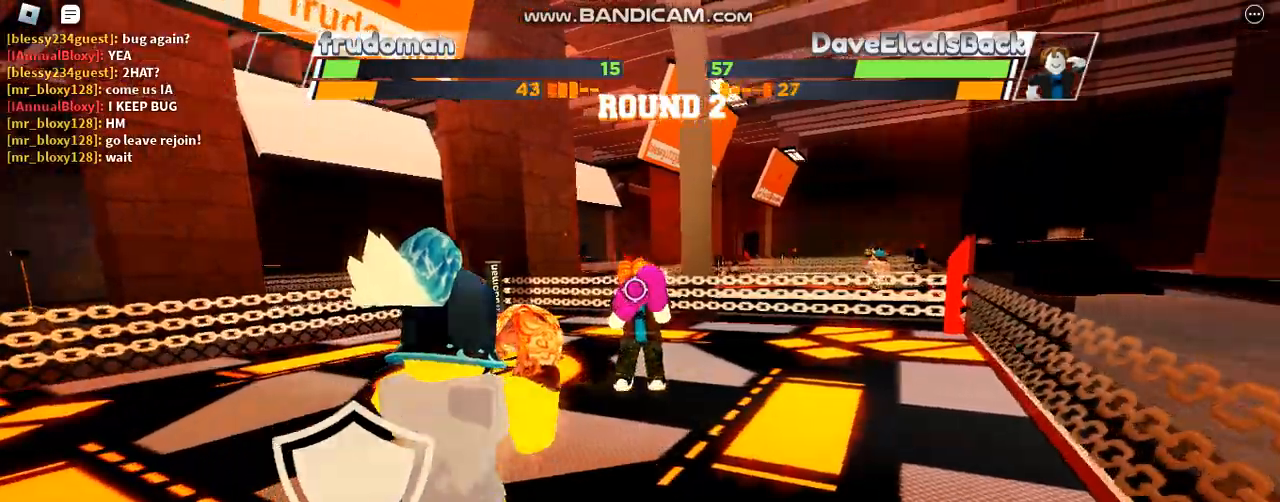
{"keys": [], "events": [[400, "space", "up"]]}
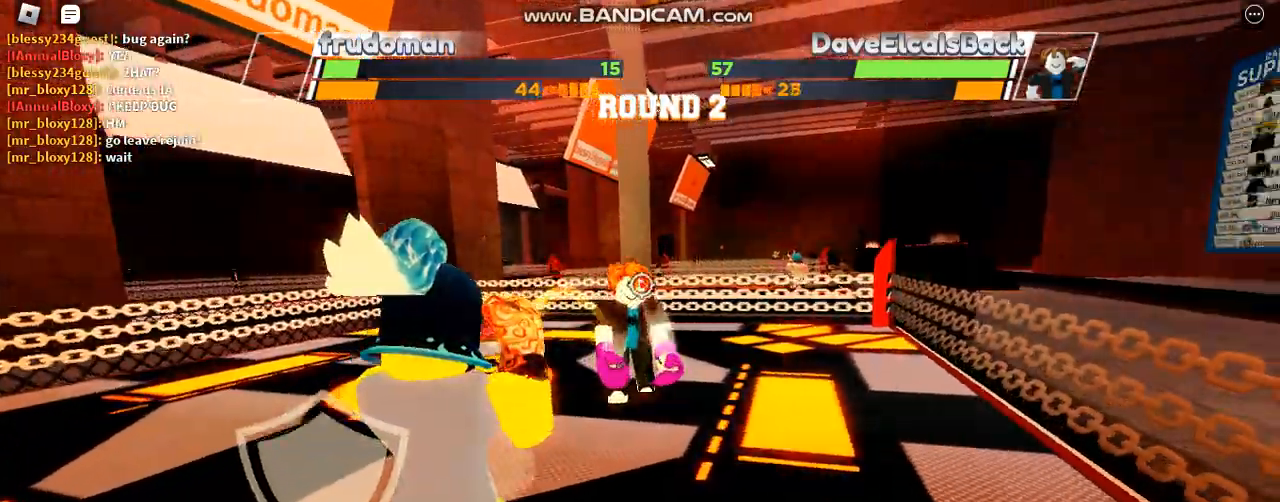
{"keys": [], "events": []}
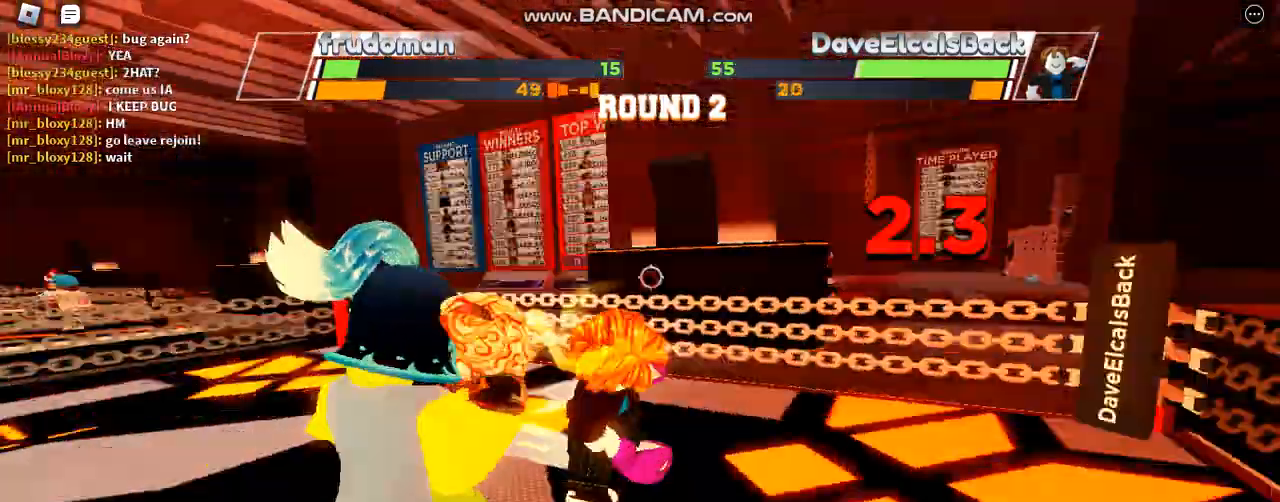
{"keys": [], "events": []}
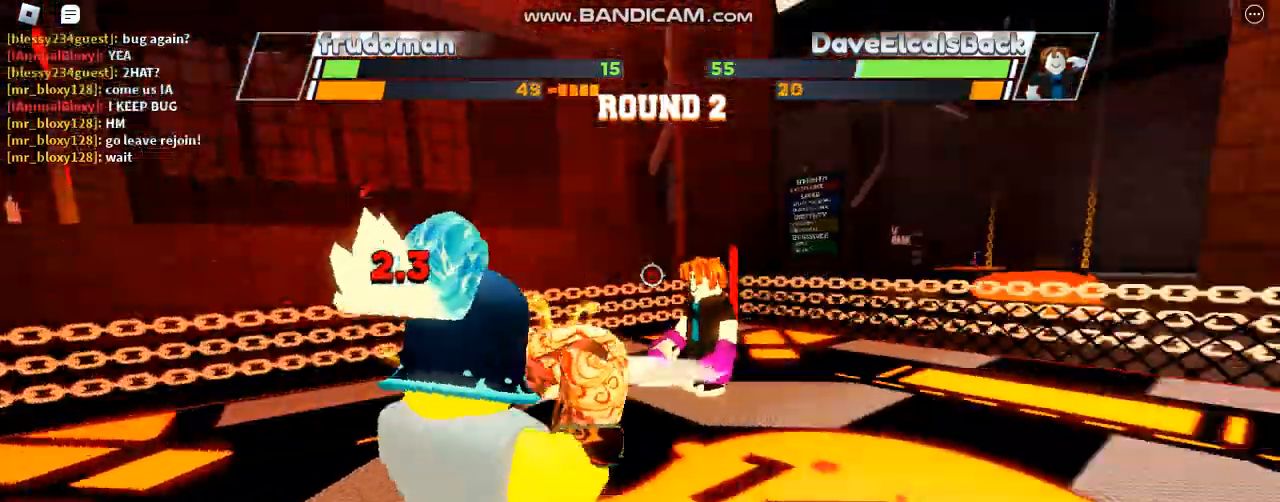
{"keys": [], "events": []}
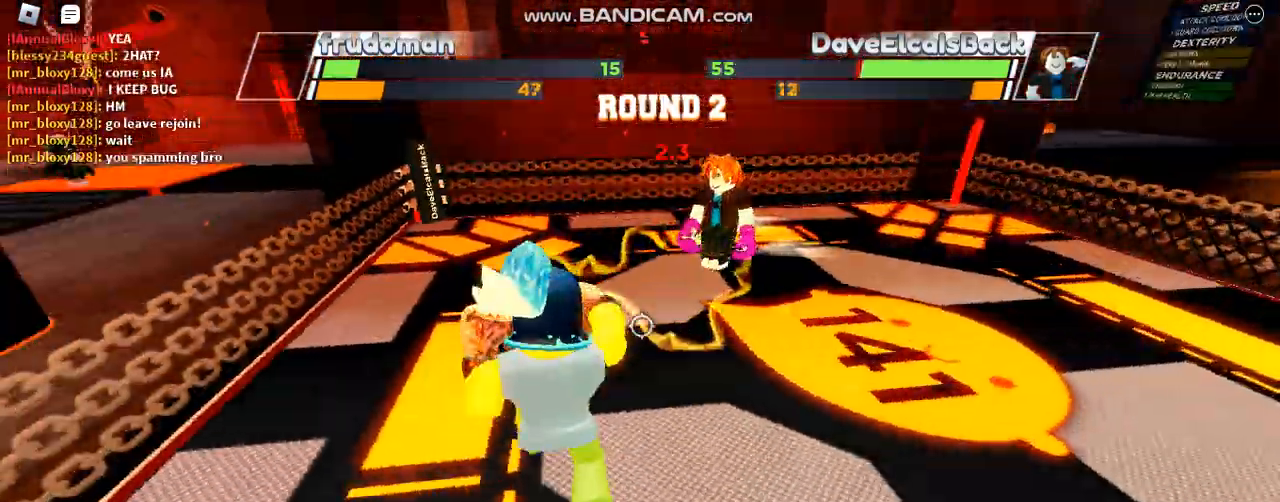
{"keys": ["space"], "events": [[300, "space", "down"]]}
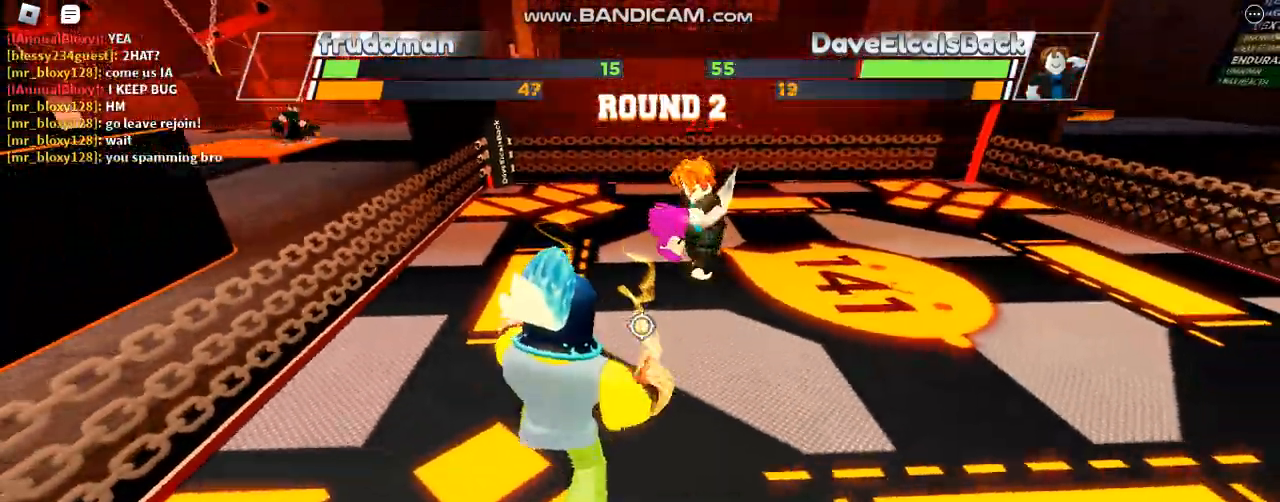
{"keys": ["space"], "events": []}
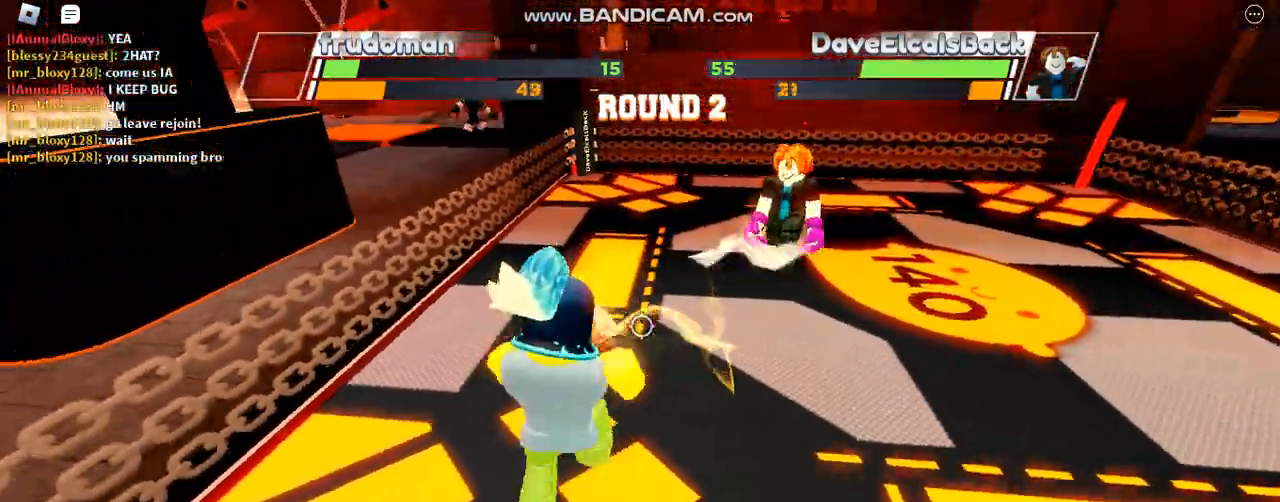
{"keys": ["space"], "events": []}
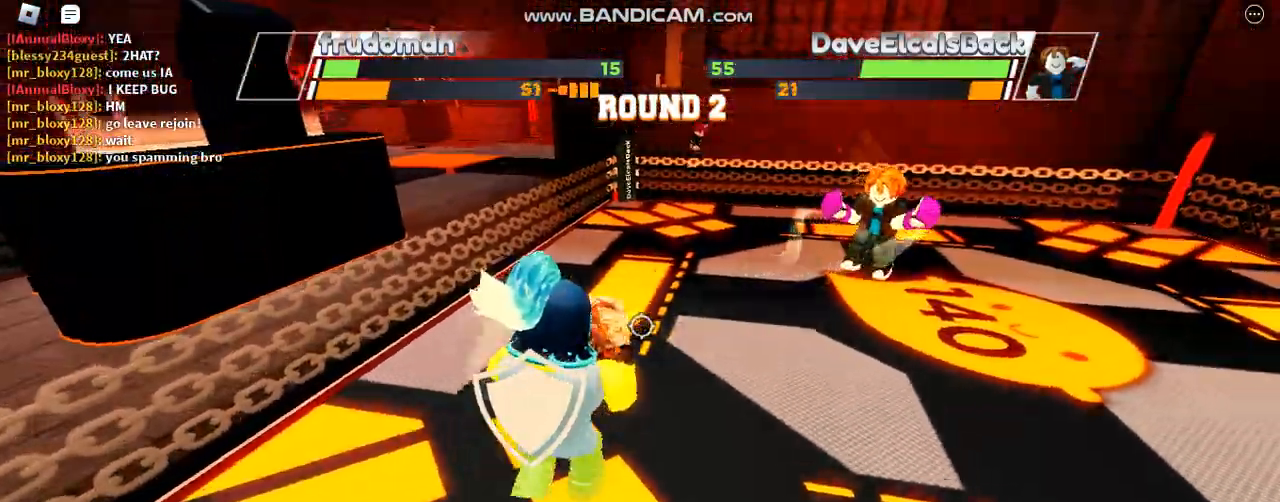
{"keys": ["space"], "events": []}
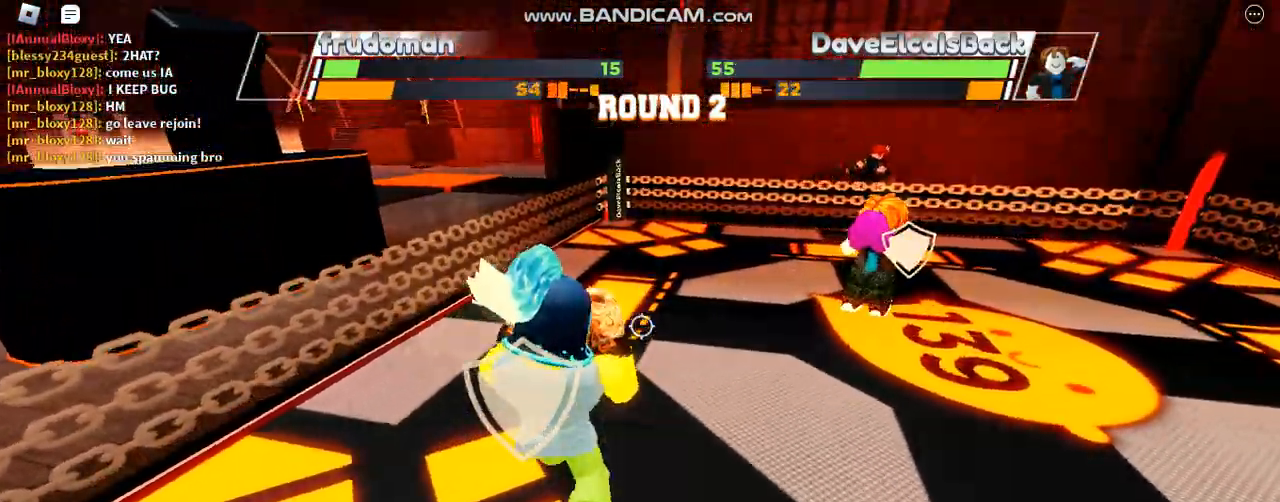
{"keys": ["space"], "events": []}
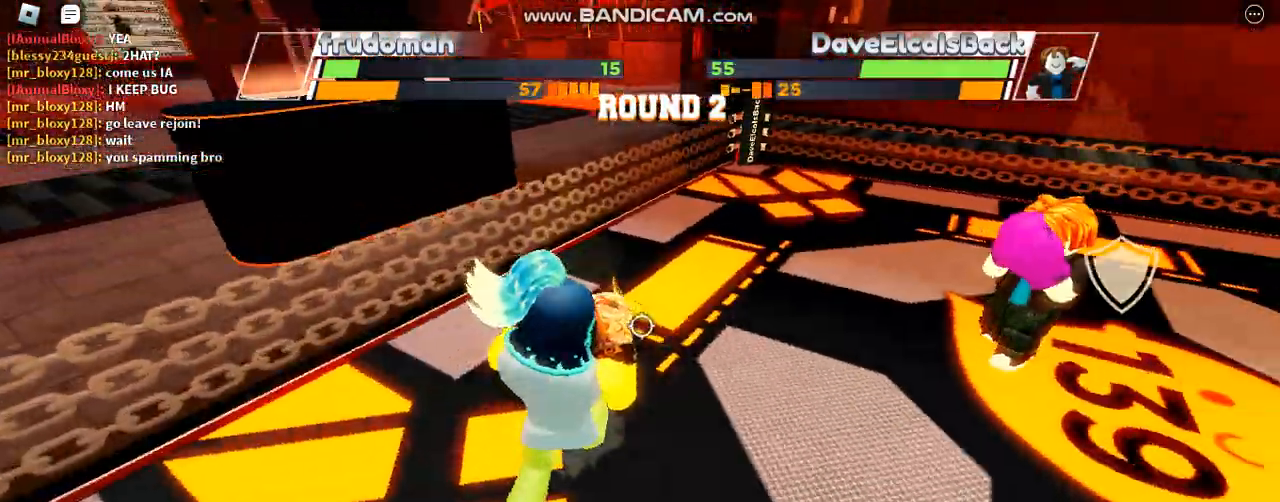
{"keys": ["space"], "events": []}
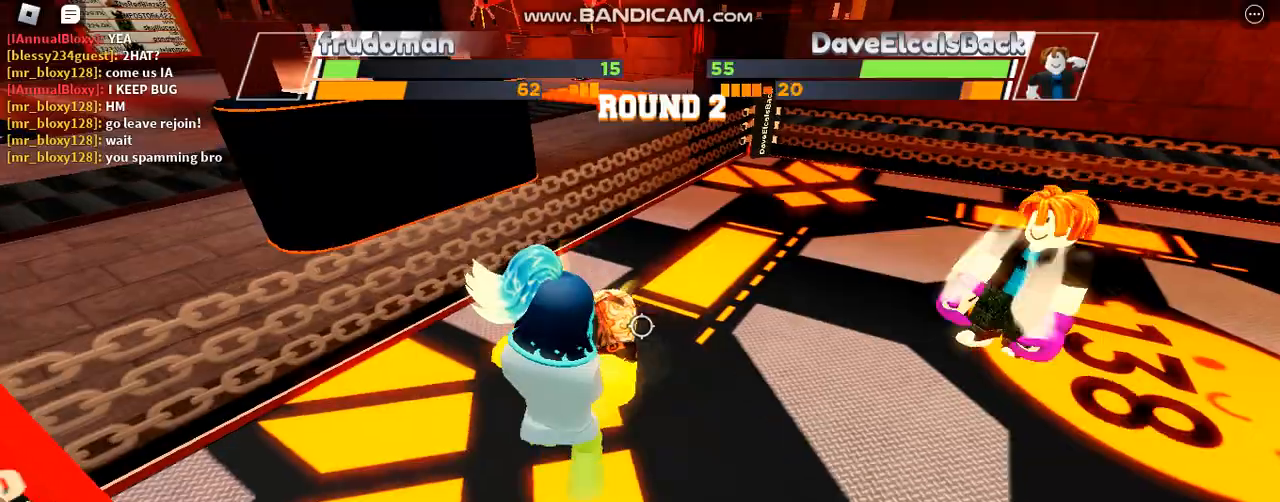
{"keys": [], "events": [[433, "space", "up"]]}
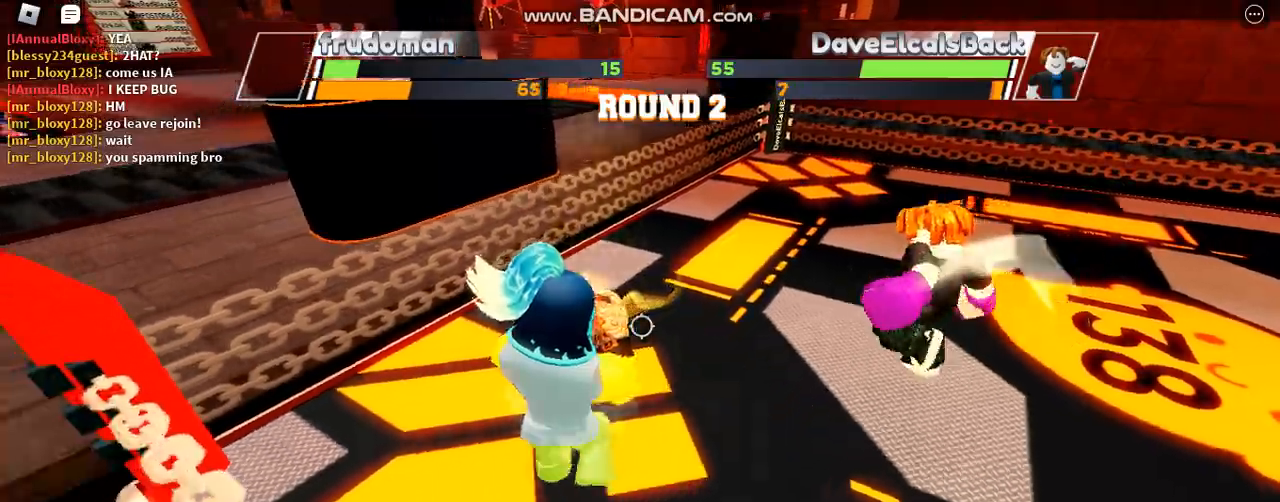
{"keys": [], "events": []}
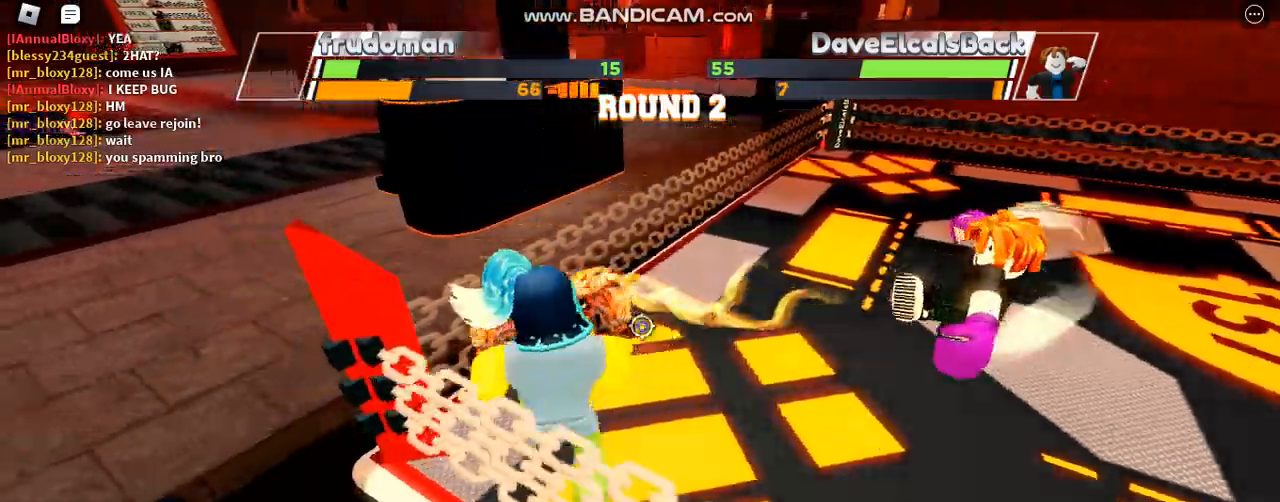
{"keys": [], "events": []}
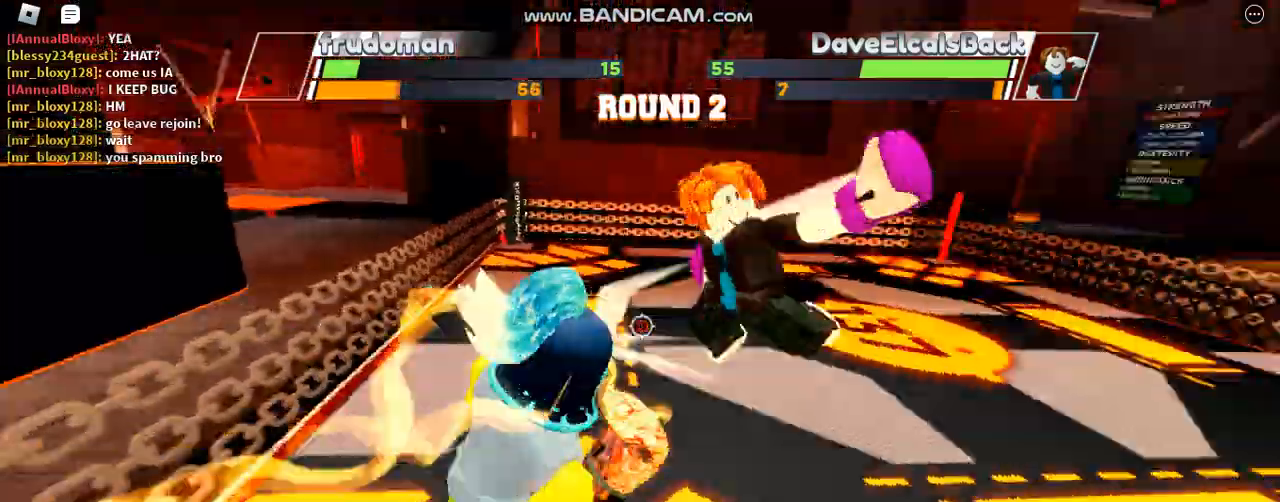
{"keys": [], "events": []}
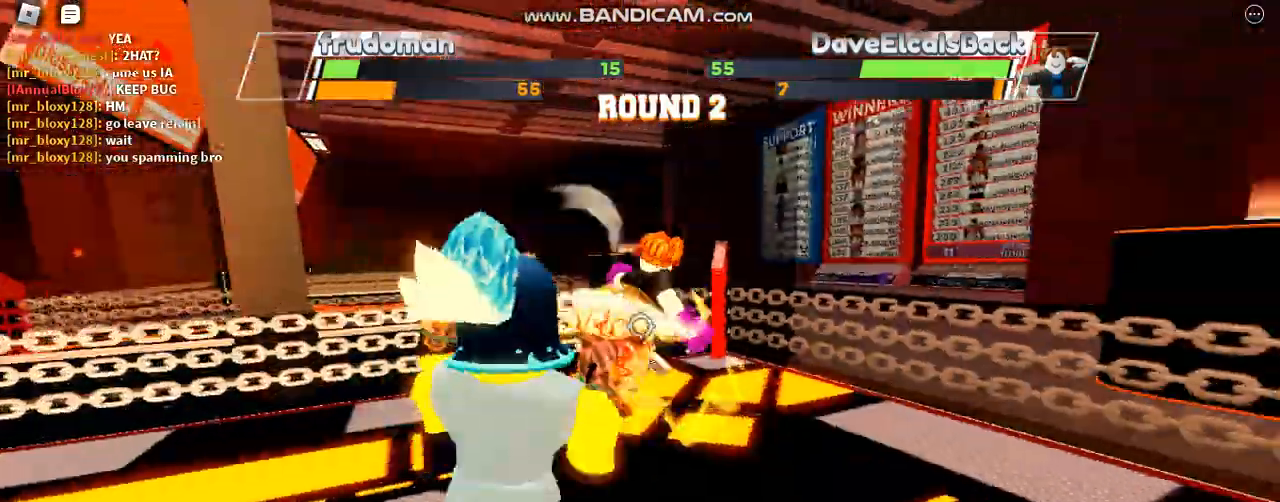
{"keys": [], "events": [[33, "c", "down"], [200, "c", "up"]]}
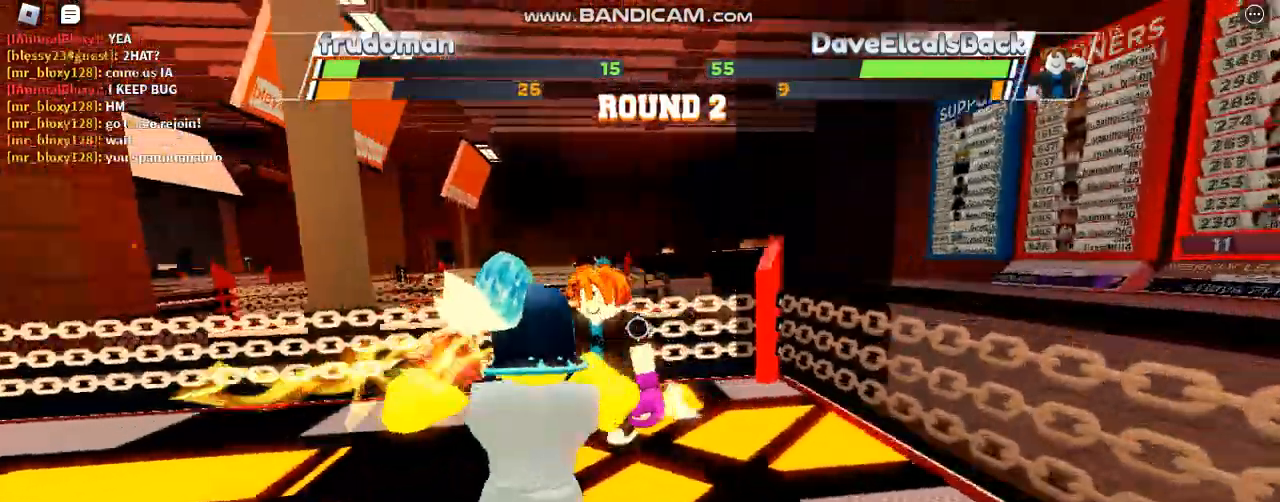
{"keys": [], "events": []}
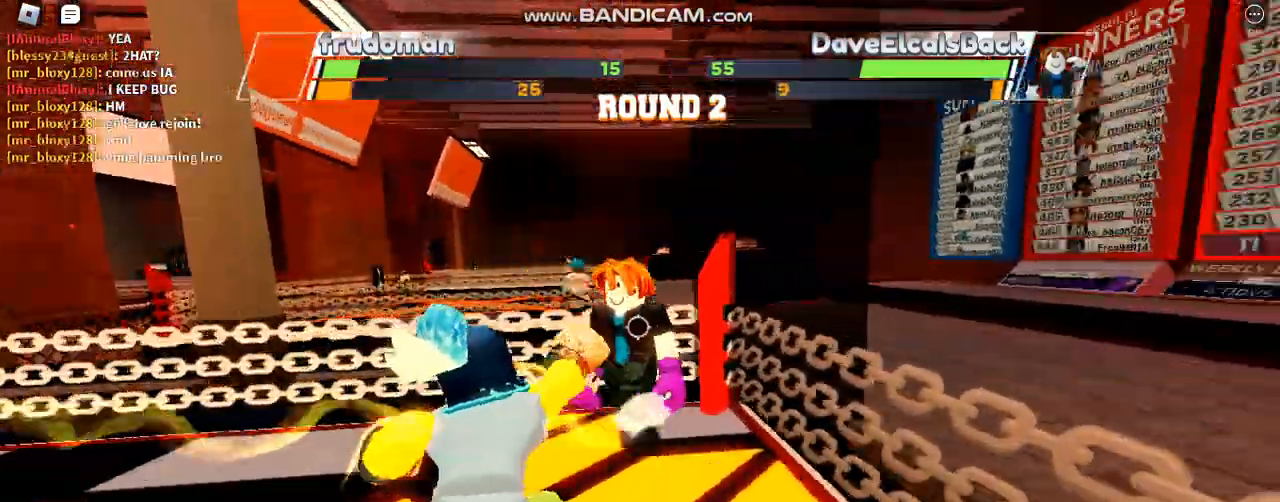
{"keys": [], "events": []}
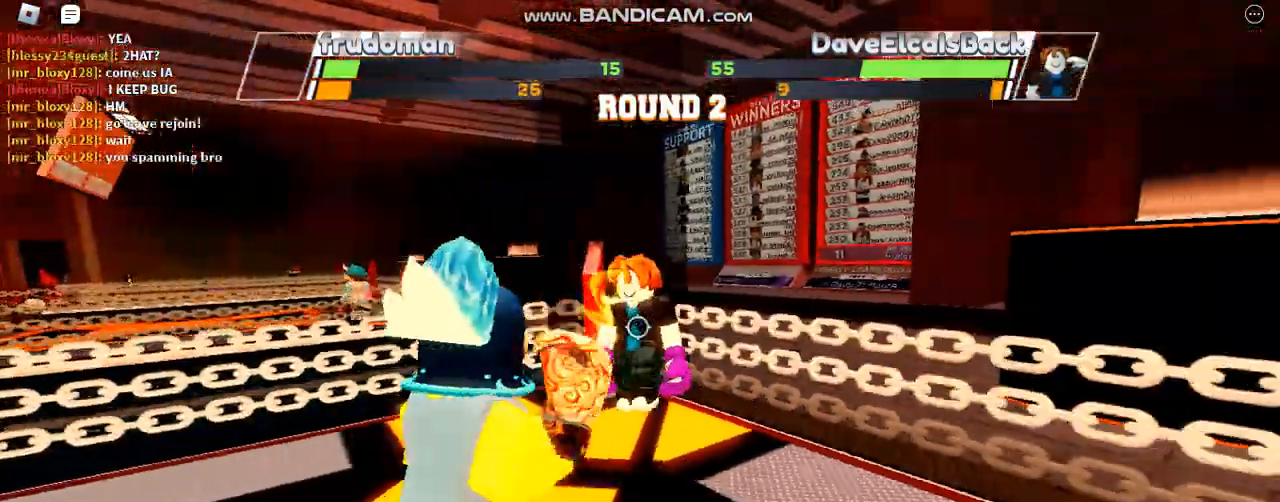
{"keys": [], "events": []}
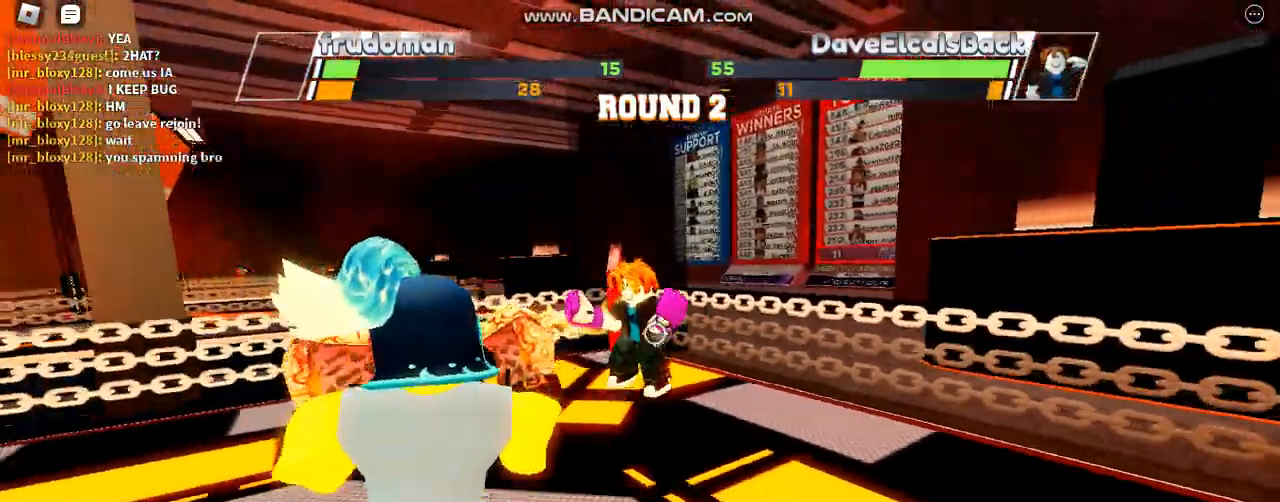
{"keys": ["space"], "events": [[500, "space", "down"]]}